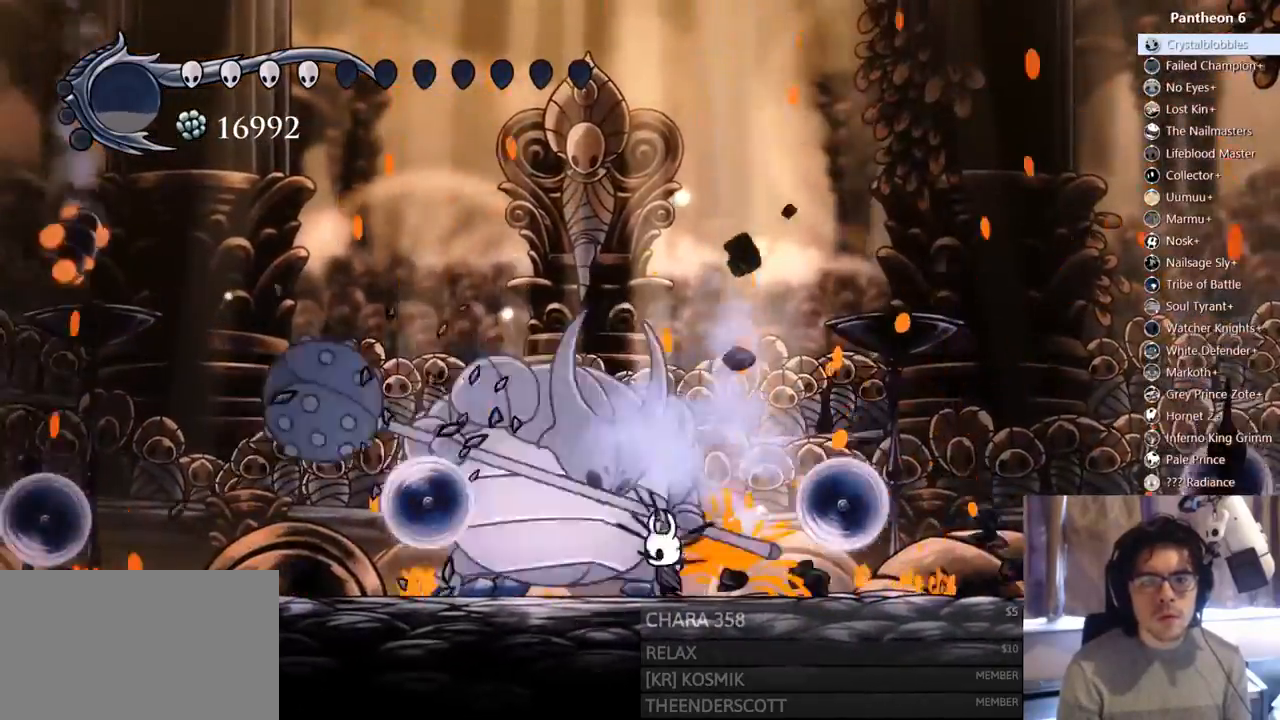
Gameplay with a controller (Xbox layout); each line is a JSON object with the inputs held at the frame after it. "events" lists button and stick changes between this image and that frame as [ms after this image, input, new state], when the widget could be followed in between. Not read: DPAD_DOWN L3 R3 SHARE.
{"buttons": ["DPAD_LEFT"], "left_stick": "center", "right_stick": "center", "events": [[67, "DPAD_LEFT", "up"], [467, "DPAD_LEFT", "down"]]}
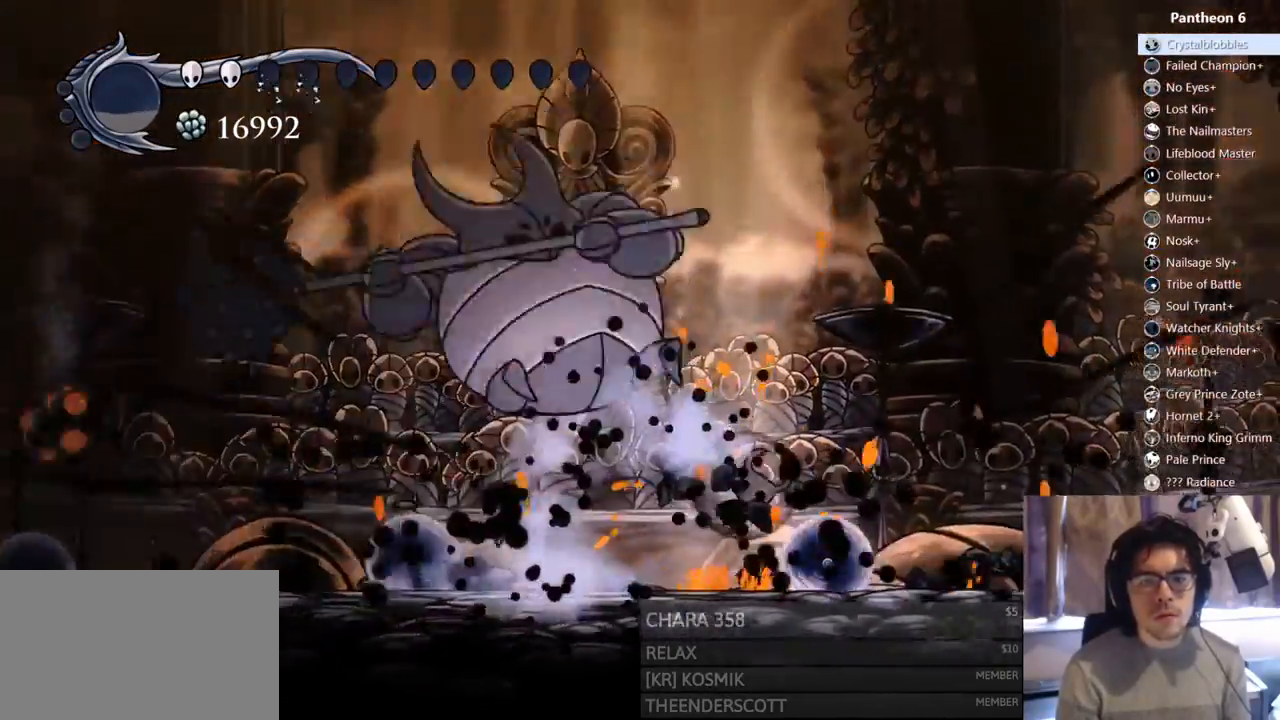
{"buttons": ["A", "DPAD_UP"], "left_stick": "center", "right_stick": "center", "events": [[433, "A", "down"], [433, "DPAD_LEFT", "up"], [467, "DPAD_UP", "down"]]}
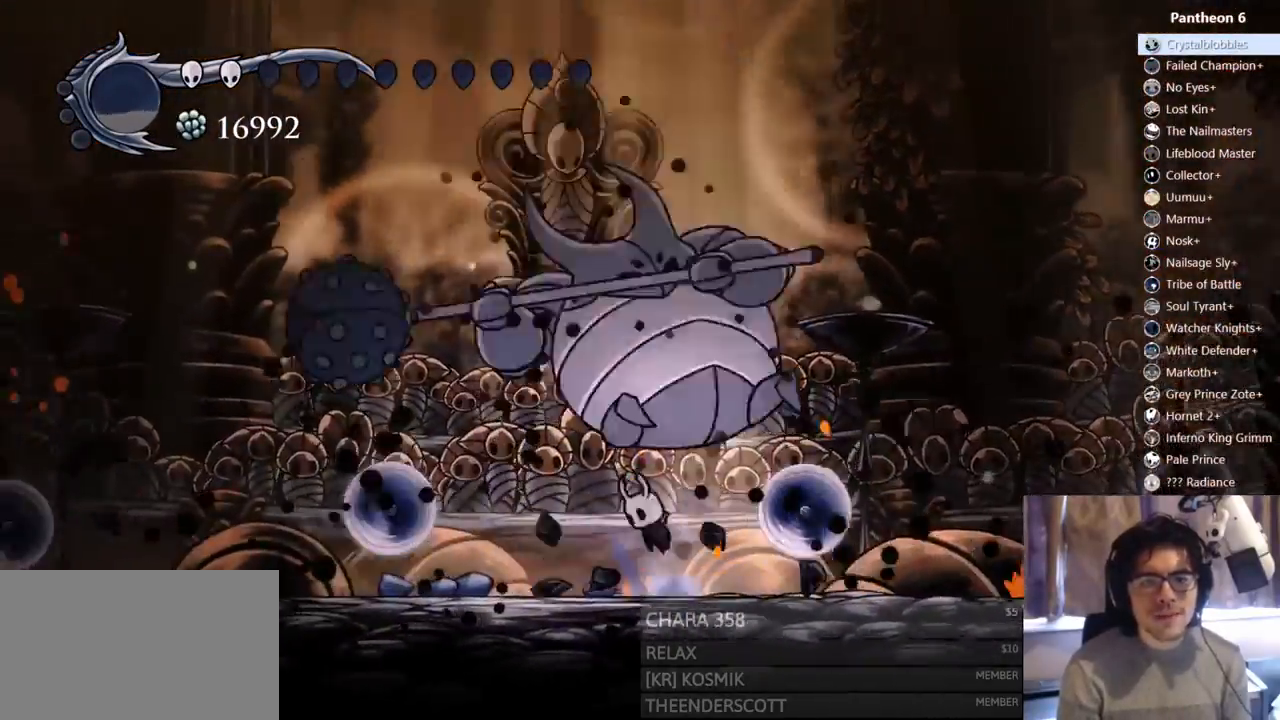
{"buttons": [], "left_stick": "center", "right_stick": "center", "events": [[17, "X", "down"], [67, "DPAD_LEFT", "down"], [100, "A", "up"], [150, "X", "up"], [233, "DPAD_UP", "up"], [367, "DPAD_LEFT", "up"]]}
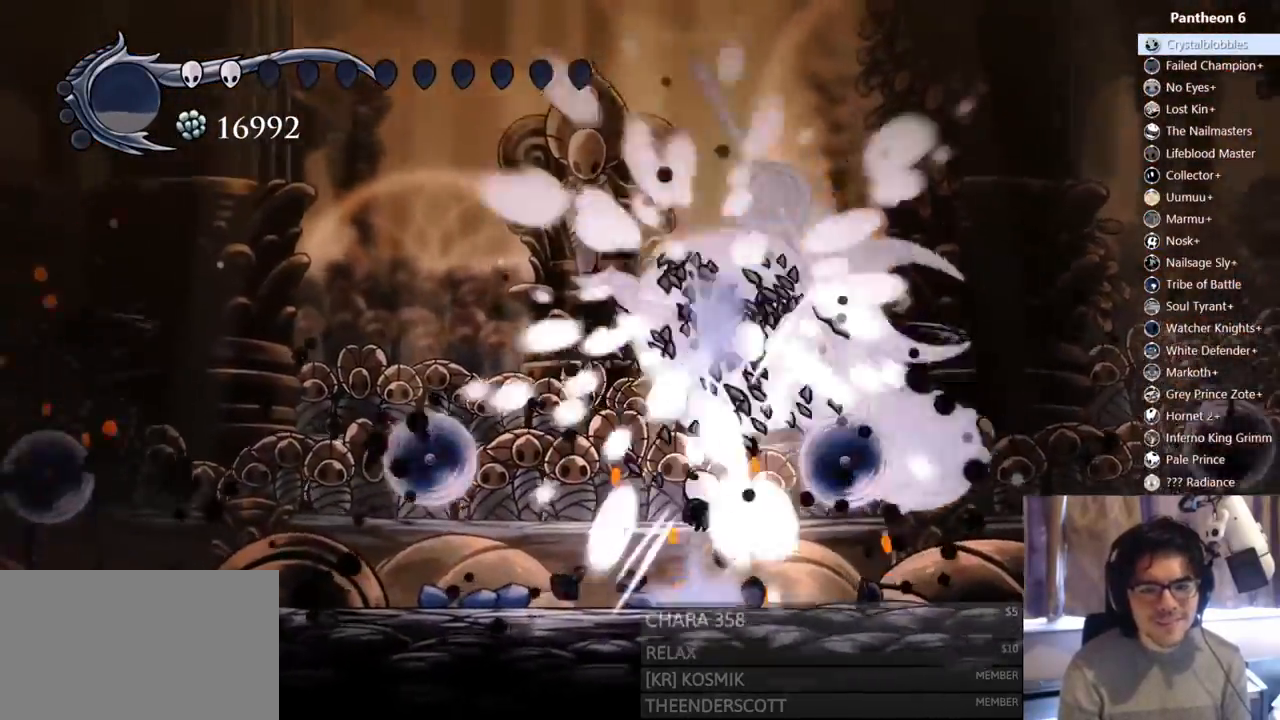
{"buttons": ["DPAD_RIGHT"], "left_stick": "center", "right_stick": "center", "events": [[183, "DPAD_RIGHT", "down"]]}
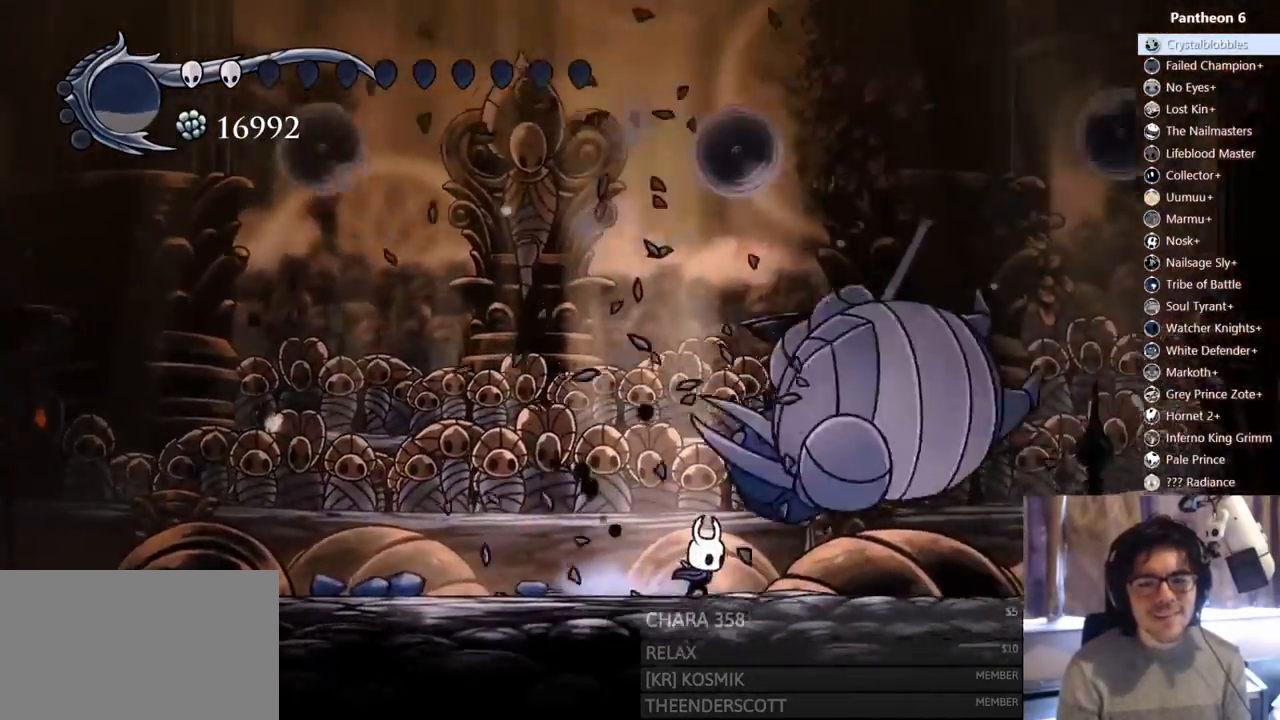
{"buttons": ["R1", "DPAD_RIGHT"], "left_stick": "center", "right_stick": "center", "events": [[367, "R1", "down"]]}
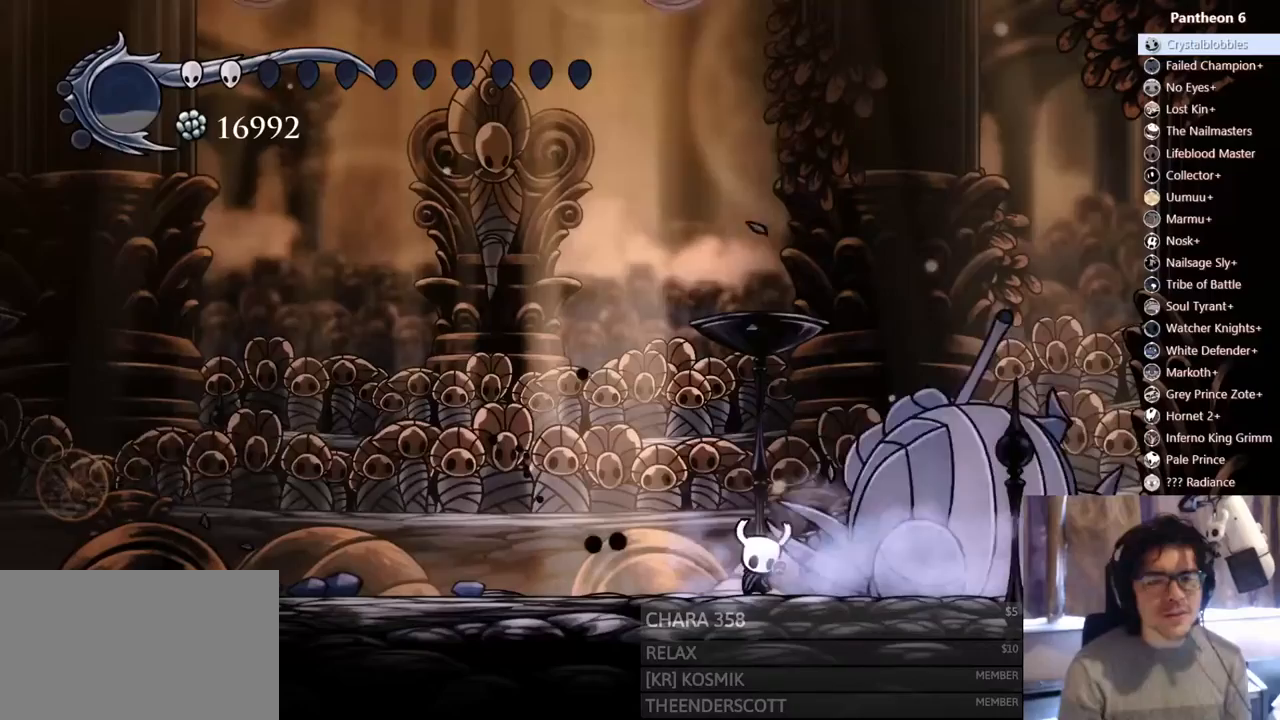
{"buttons": ["R1"], "left_stick": "center", "right_stick": "center"}
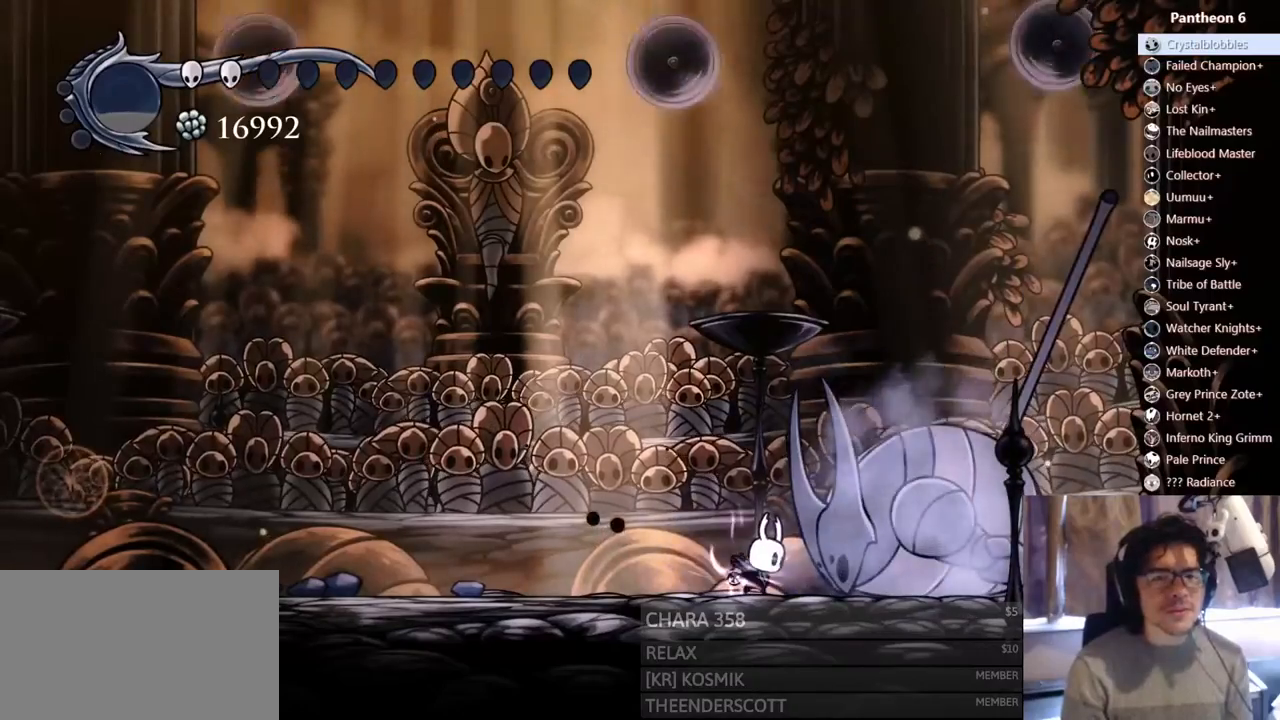
{"buttons": ["R1"], "left_stick": "center", "right_stick": "center", "events": [[150, "DPAD_RIGHT", "down"], [450, "DPAD_RIGHT", "up"]]}
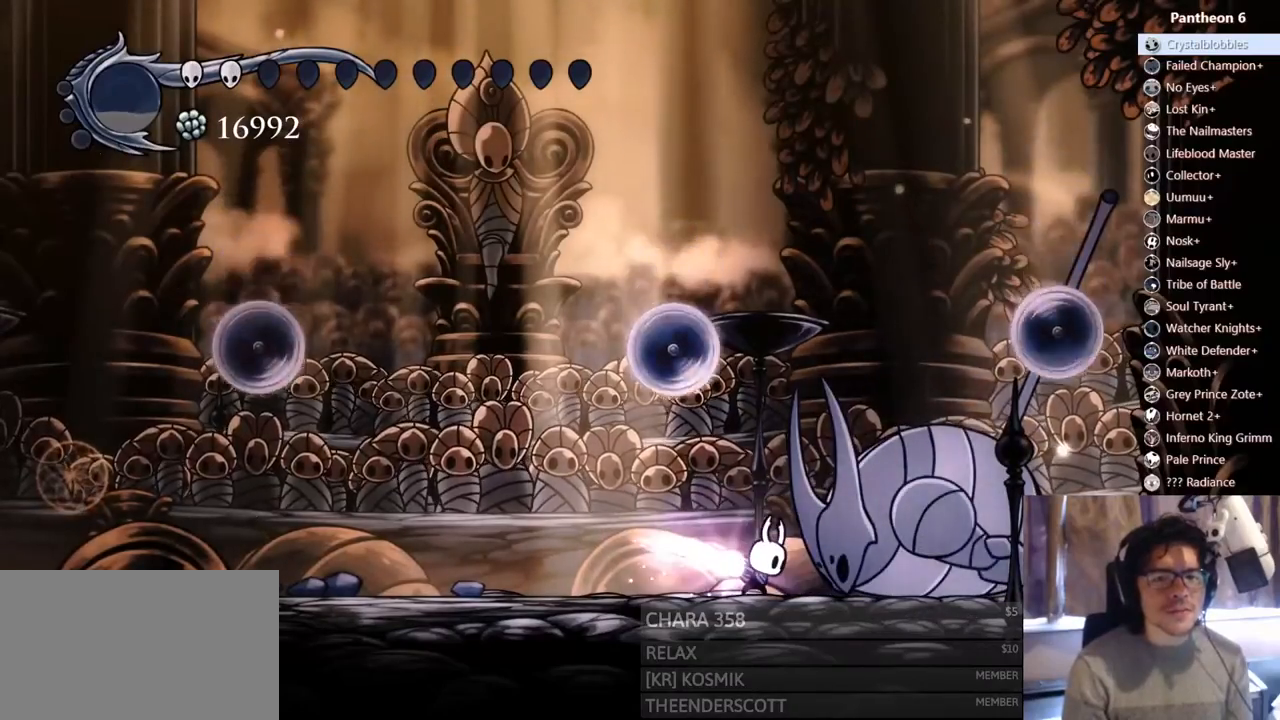
{"buttons": ["R1"], "left_stick": "center", "right_stick": "center", "events": [[117, "DPAD_RIGHT", "down"], [300, "DPAD_RIGHT", "up"]]}
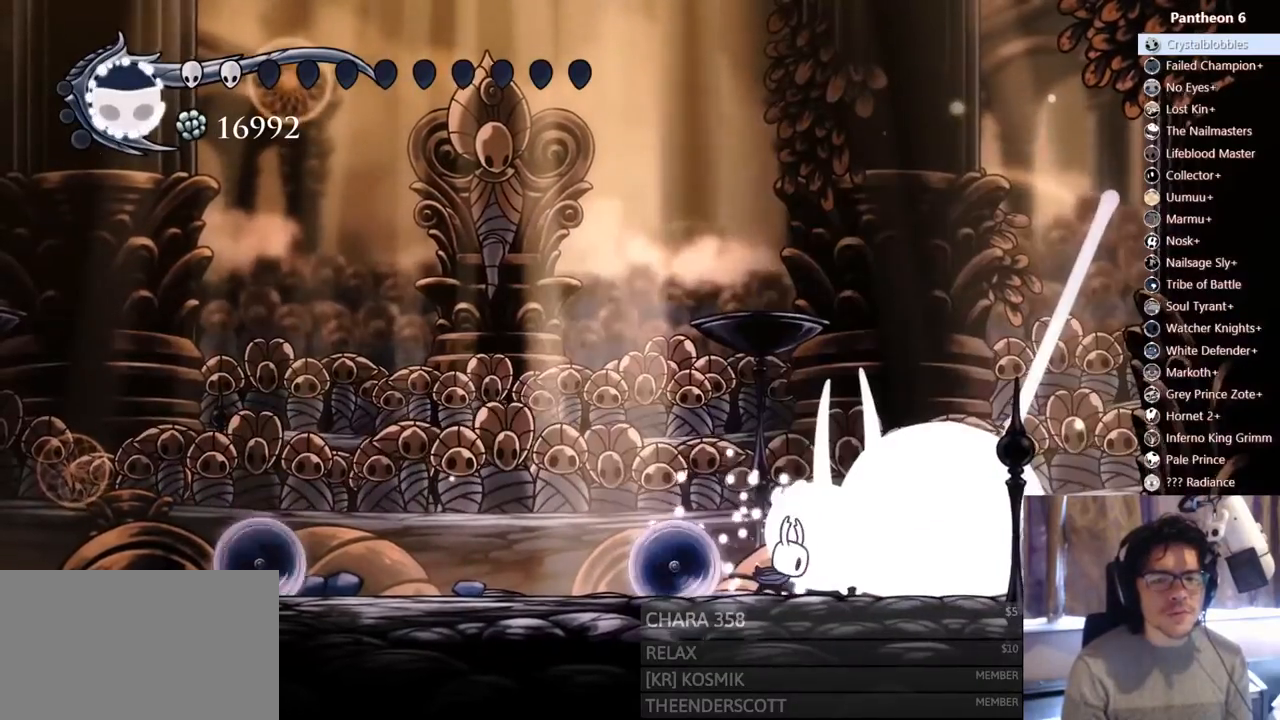
{"buttons": ["R1"], "left_stick": "center", "right_stick": "center", "events": [[50, "DPAD_RIGHT", "down"], [83, "R1", "up"], [217, "DPAD_RIGHT", "up"], [217, "R1", "down"]]}